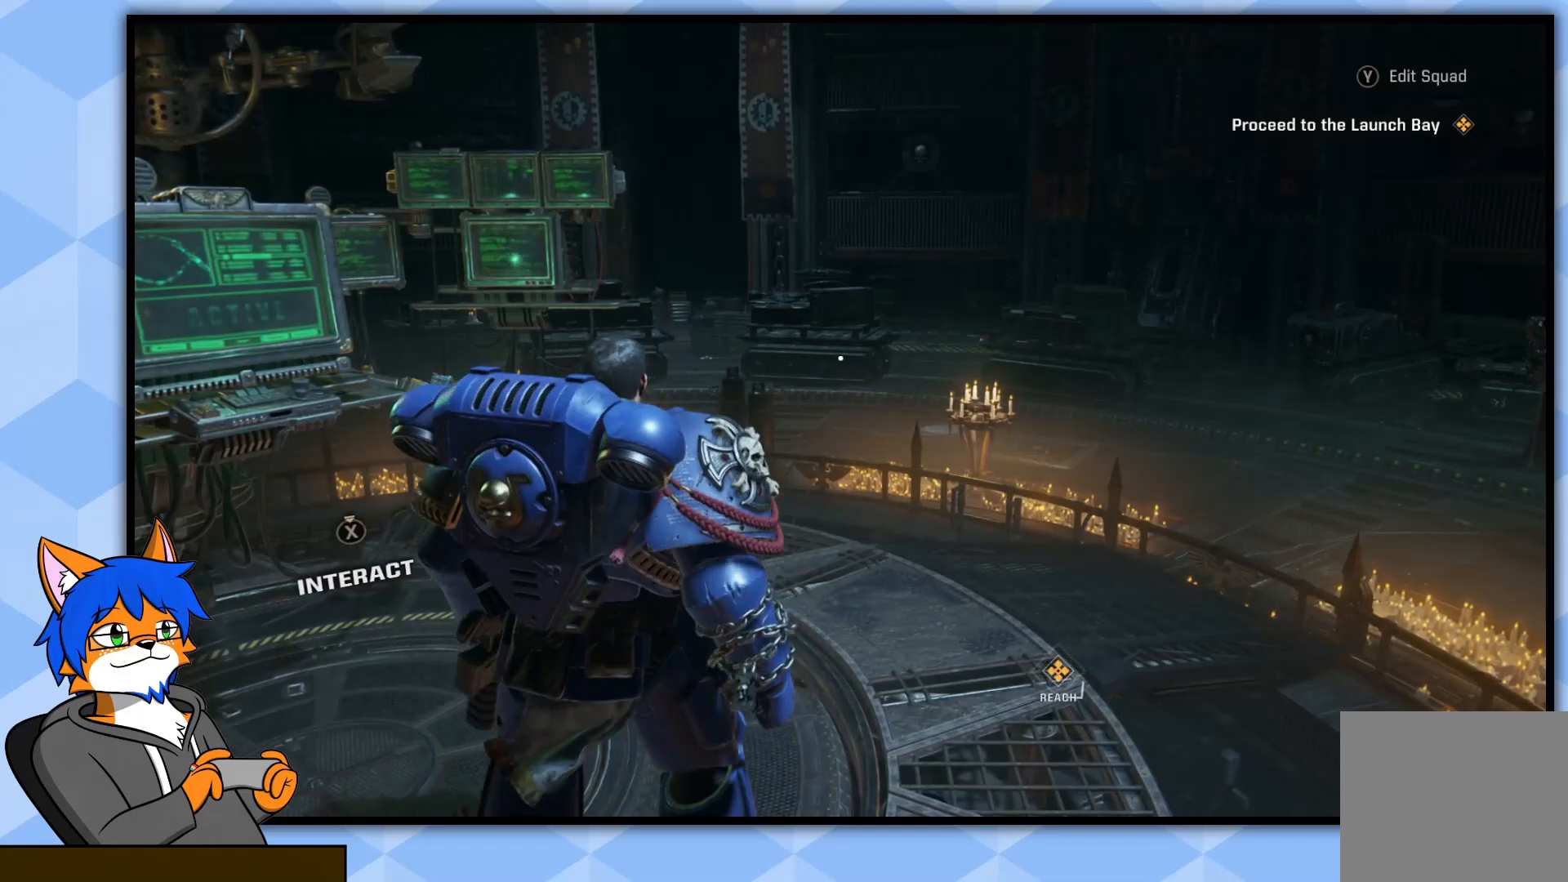
Gameplay with a controller (PlayStation layout); each line is a JSON object with the inputs held at the frame after it. "events" lists button and stick changes between this image and that frame as [ms after this image, input, new state], when the widget could be followed in between.
{"buttons": [], "left_stick": "center", "right_stick": "center", "events": [[150, "right_stick", "right"], [500, "right_stick", "center"]]}
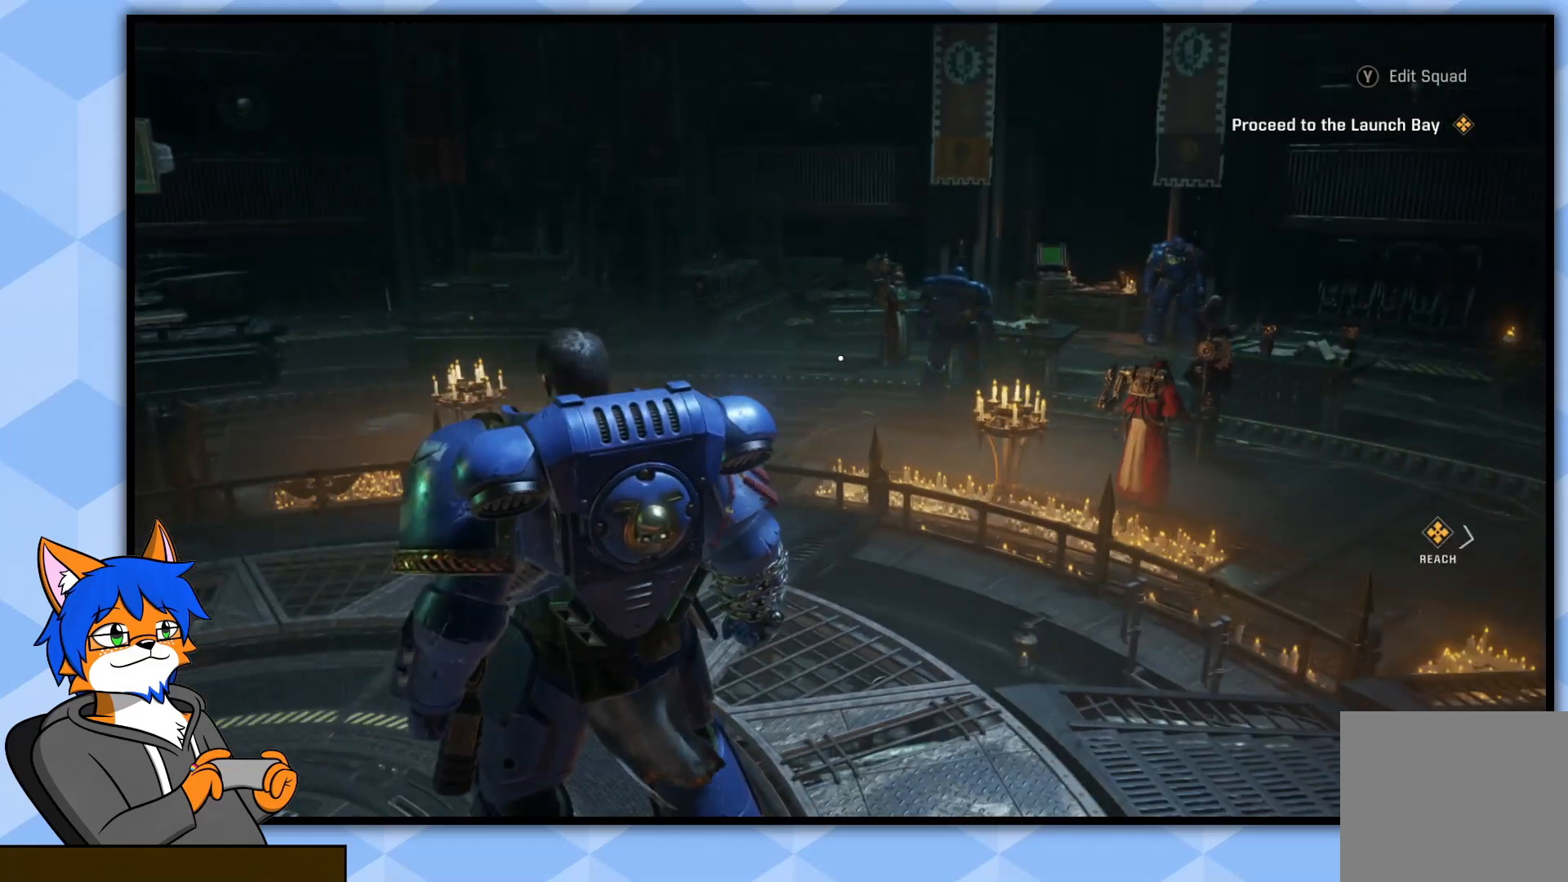
{"buttons": [], "left_stick": "center", "right_stick": "center", "events": []}
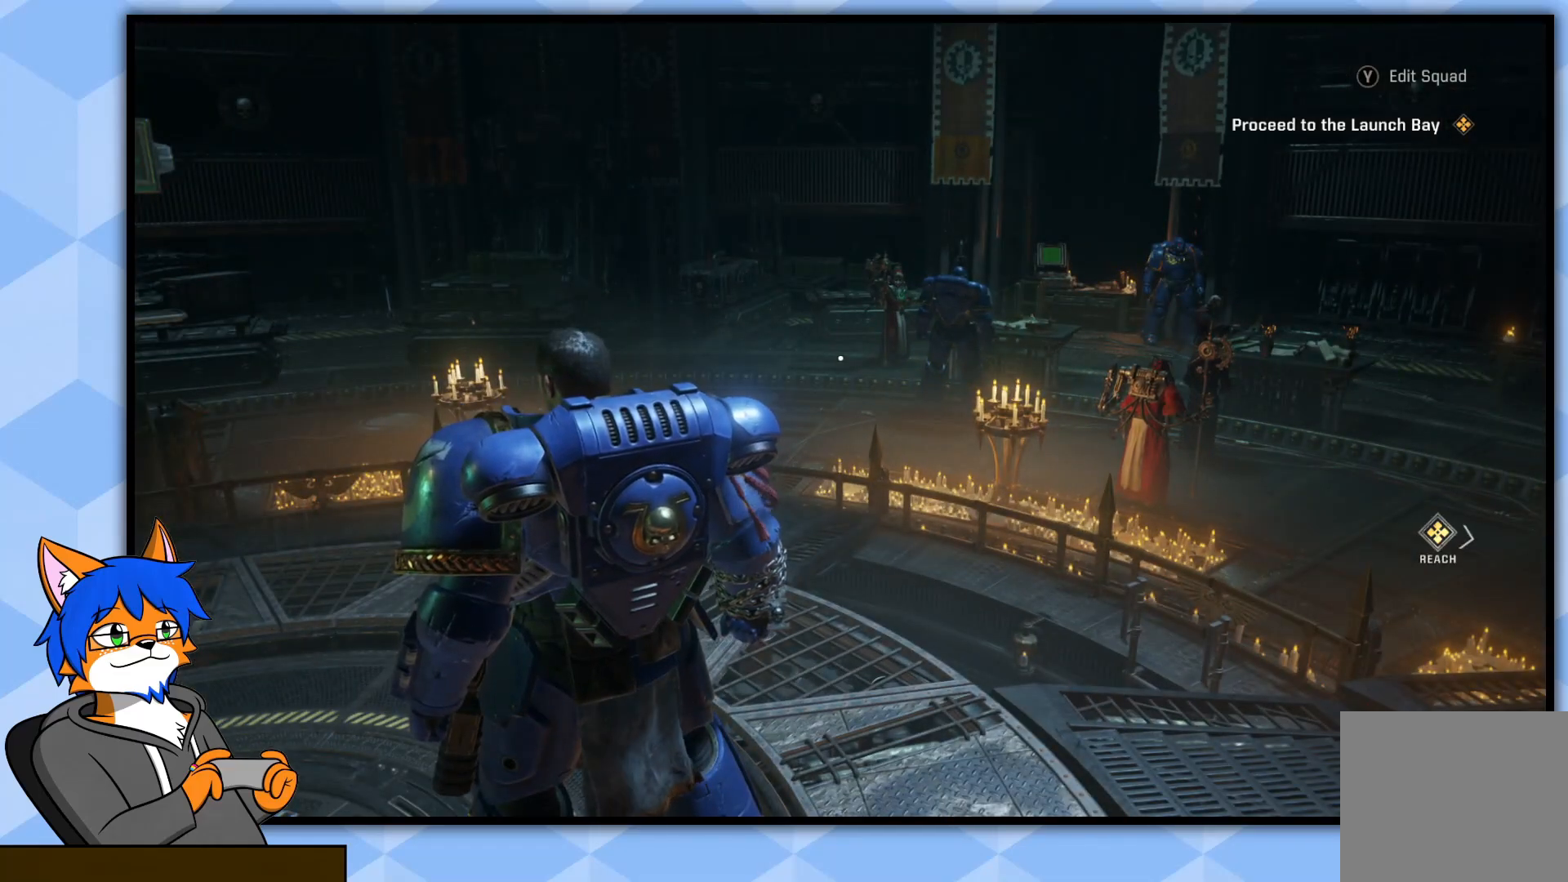
{"buttons": [], "left_stick": "up-right", "right_stick": "right", "events": [[100, "right_stick", "right"], [283, "left_stick", "up-right"]]}
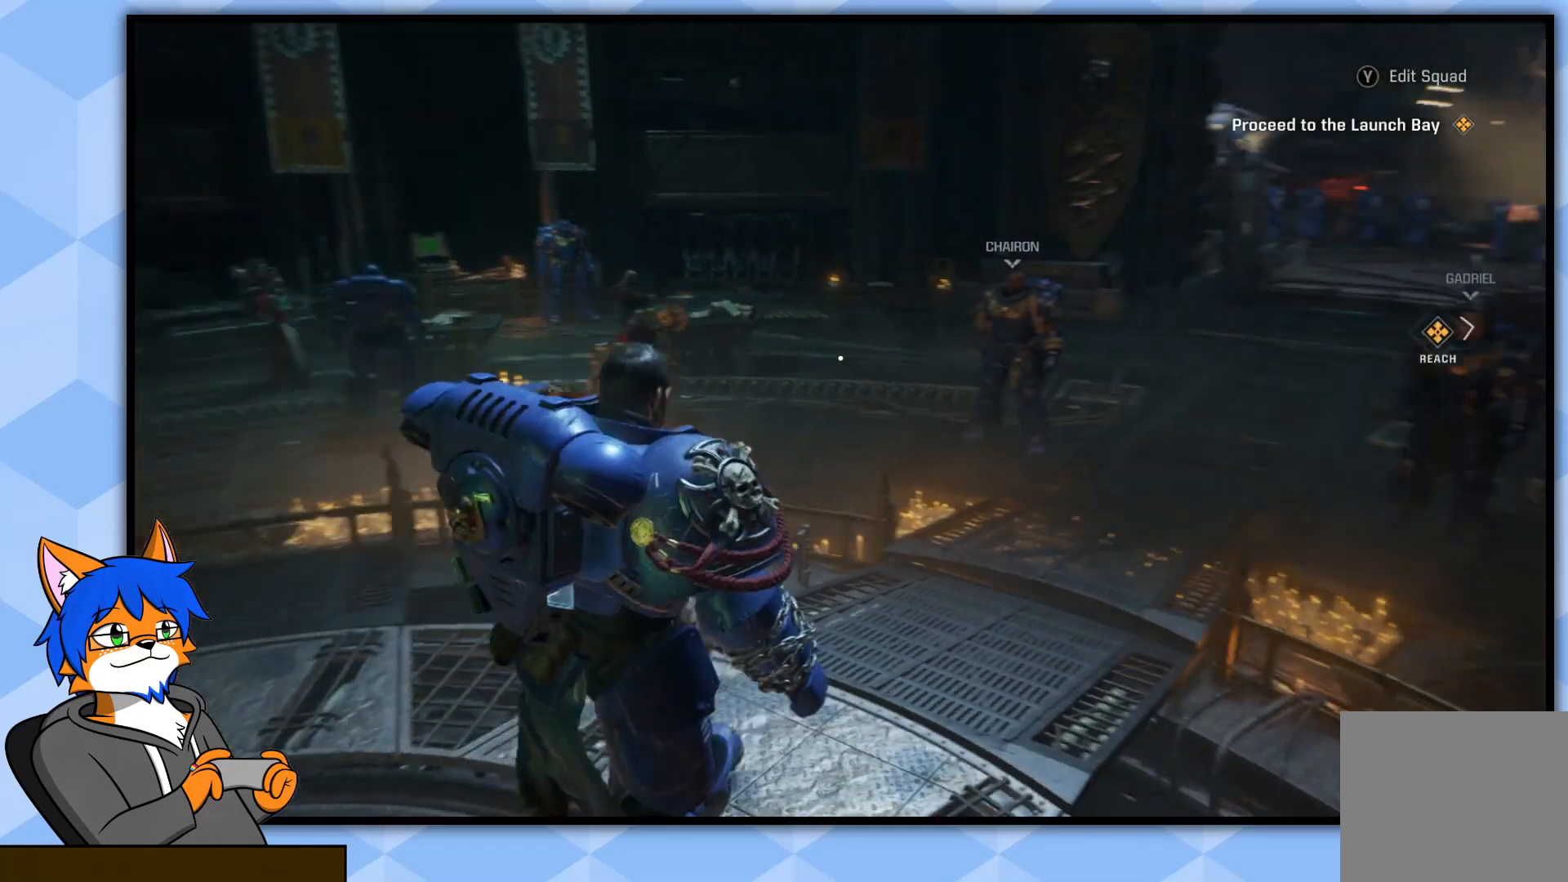
{"buttons": [], "left_stick": "up-right", "right_stick": "right", "events": [[83, "right_stick", "center"], [400, "right_stick", "right"]]}
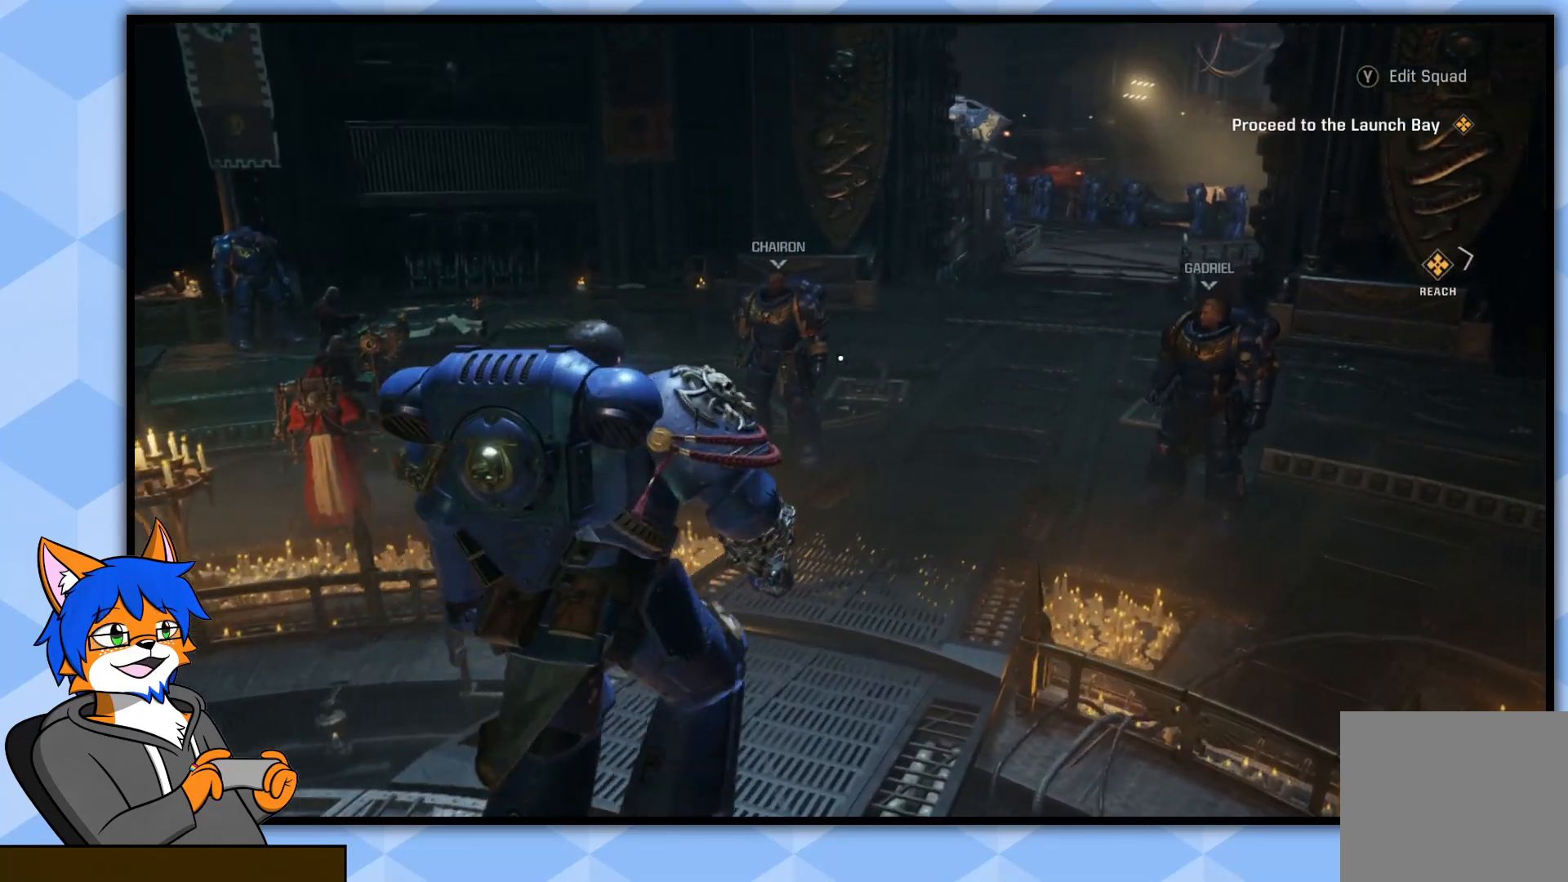
{"buttons": [], "left_stick": "up", "right_stick": "right", "events": [[50, "right_stick", "center"], [267, "left_stick", "up"], [400, "right_stick", "right"]]}
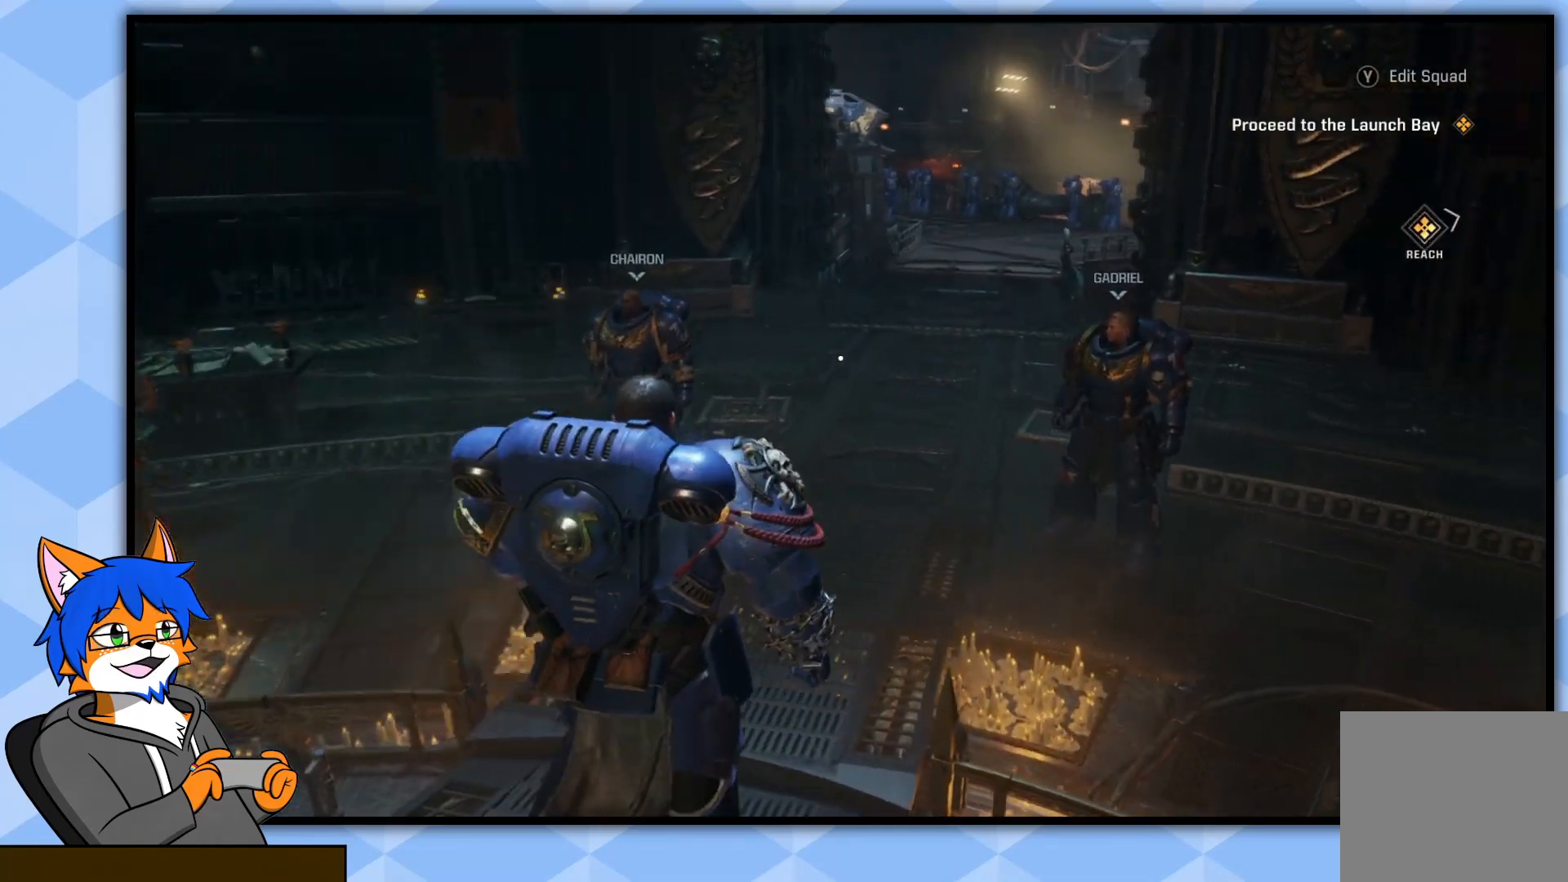
{"buttons": [], "left_stick": "up-left", "right_stick": "center", "events": [[283, "left_stick", "up-left"], [350, "right_stick", "center"]]}
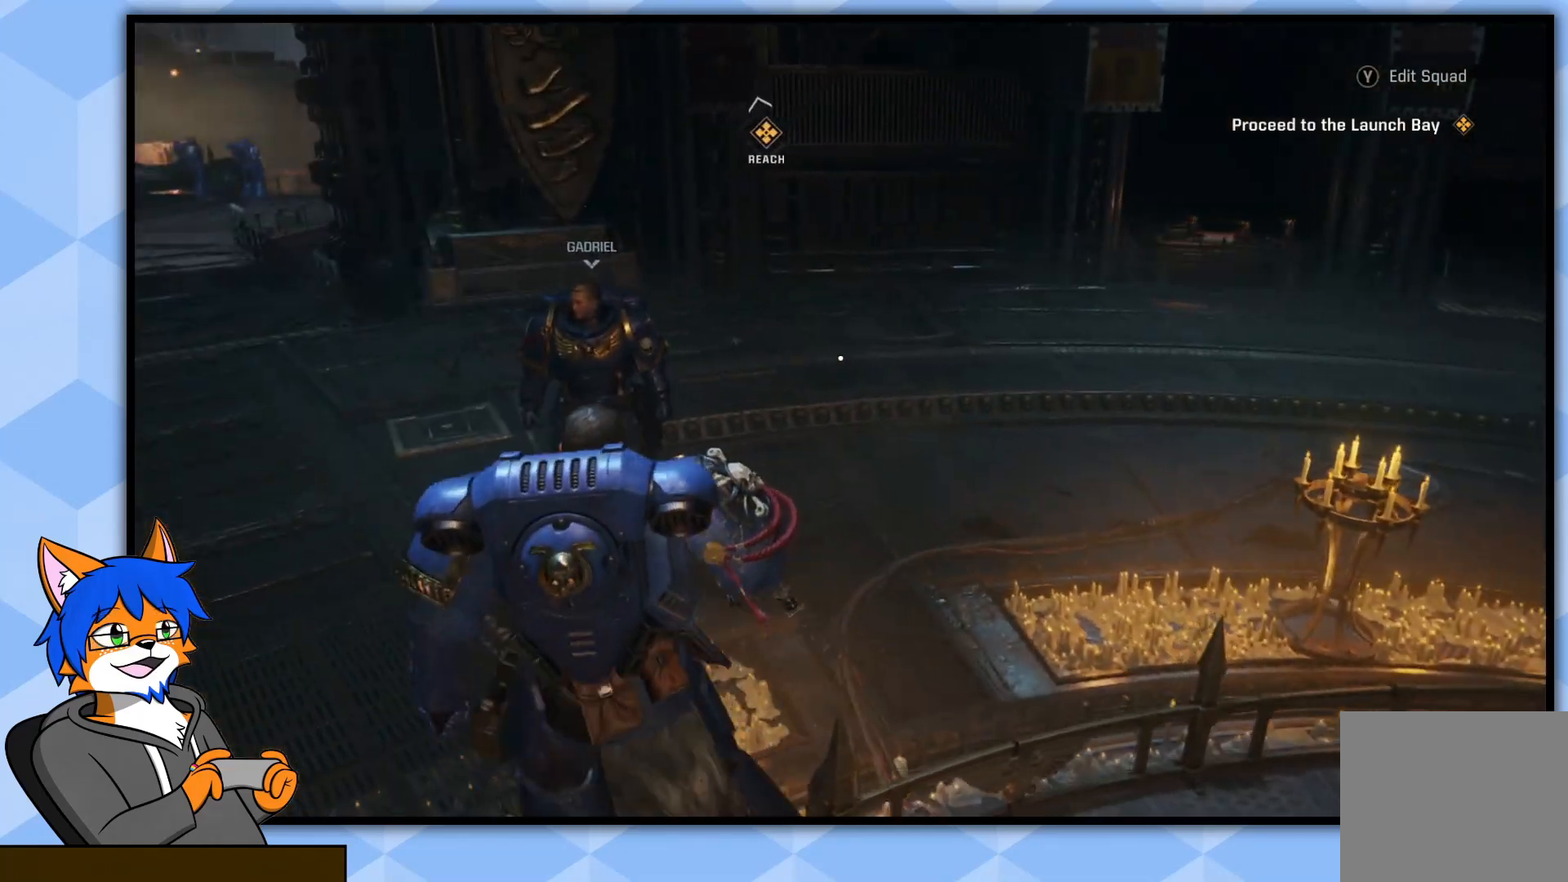
{"buttons": [], "left_stick": "left", "right_stick": "center", "events": [[33, "right_stick", "right"], [150, "left_stick", "left"], [183, "right_stick", "up-right"], [500, "right_stick", "center"]]}
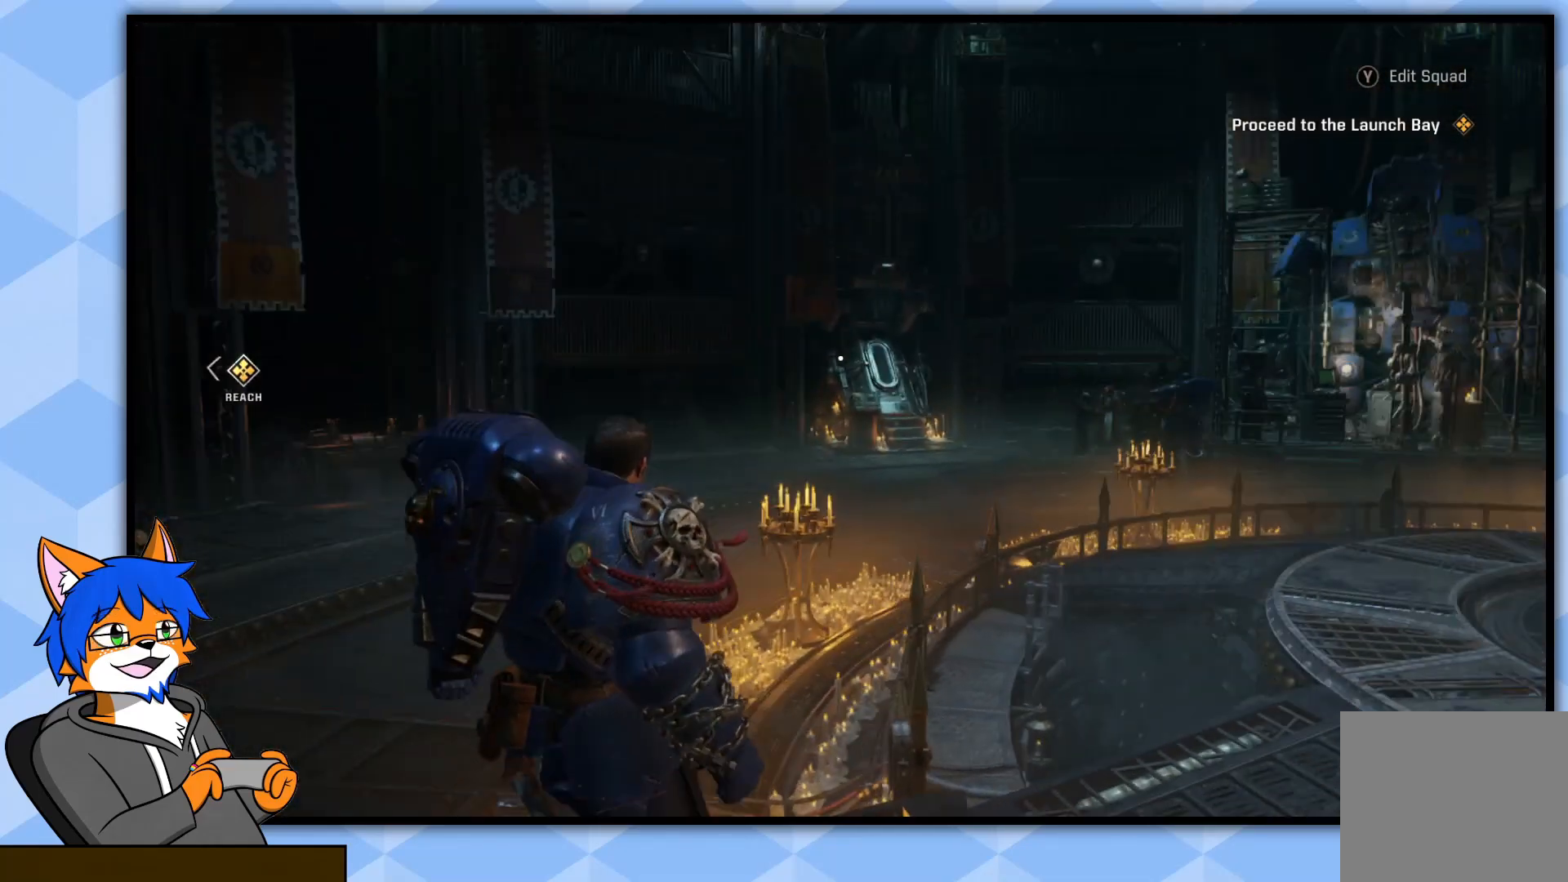
{"buttons": [], "left_stick": "center", "right_stick": "center", "events": [[383, "left_stick", "center"]]}
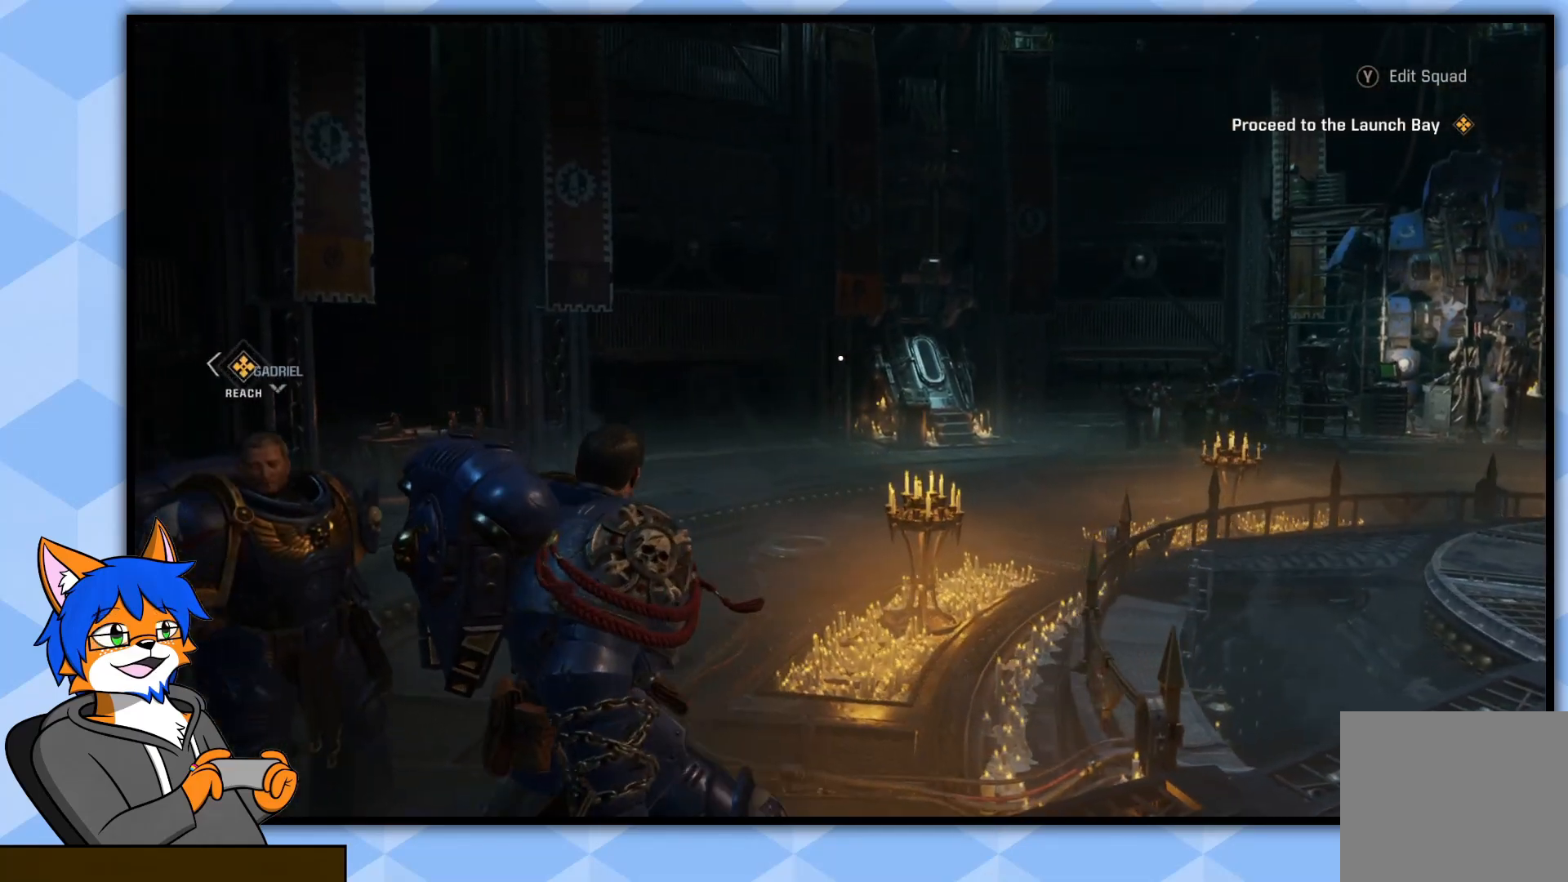
{"buttons": [], "left_stick": "center", "right_stick": "right", "events": [[400, "right_stick", "right"]]}
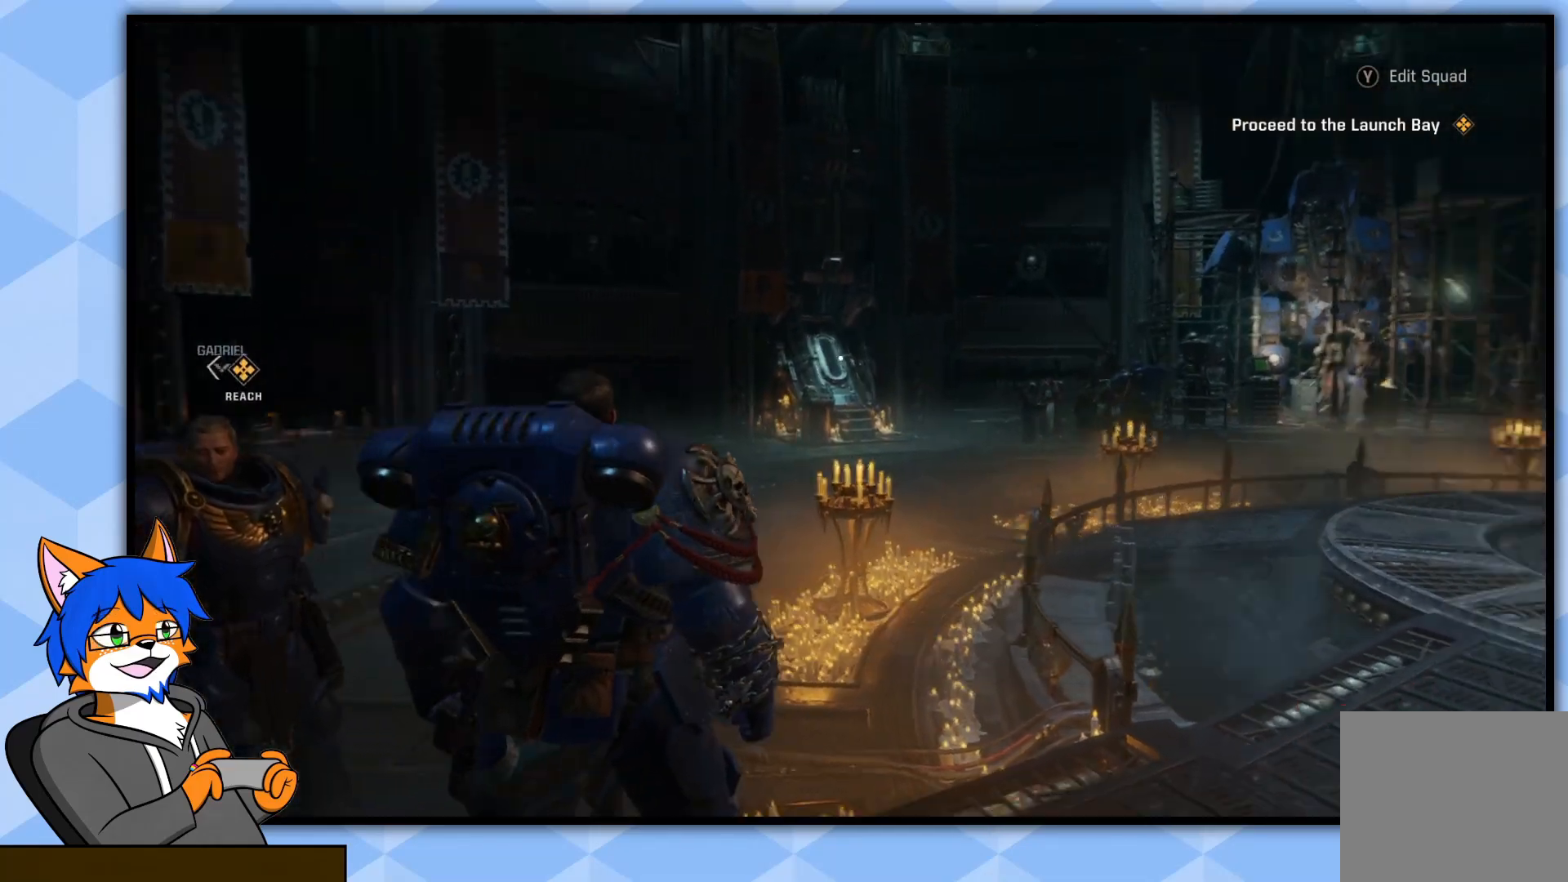
{"buttons": [], "left_stick": "center", "right_stick": "center", "events": [[150, "right_stick", "center"]]}
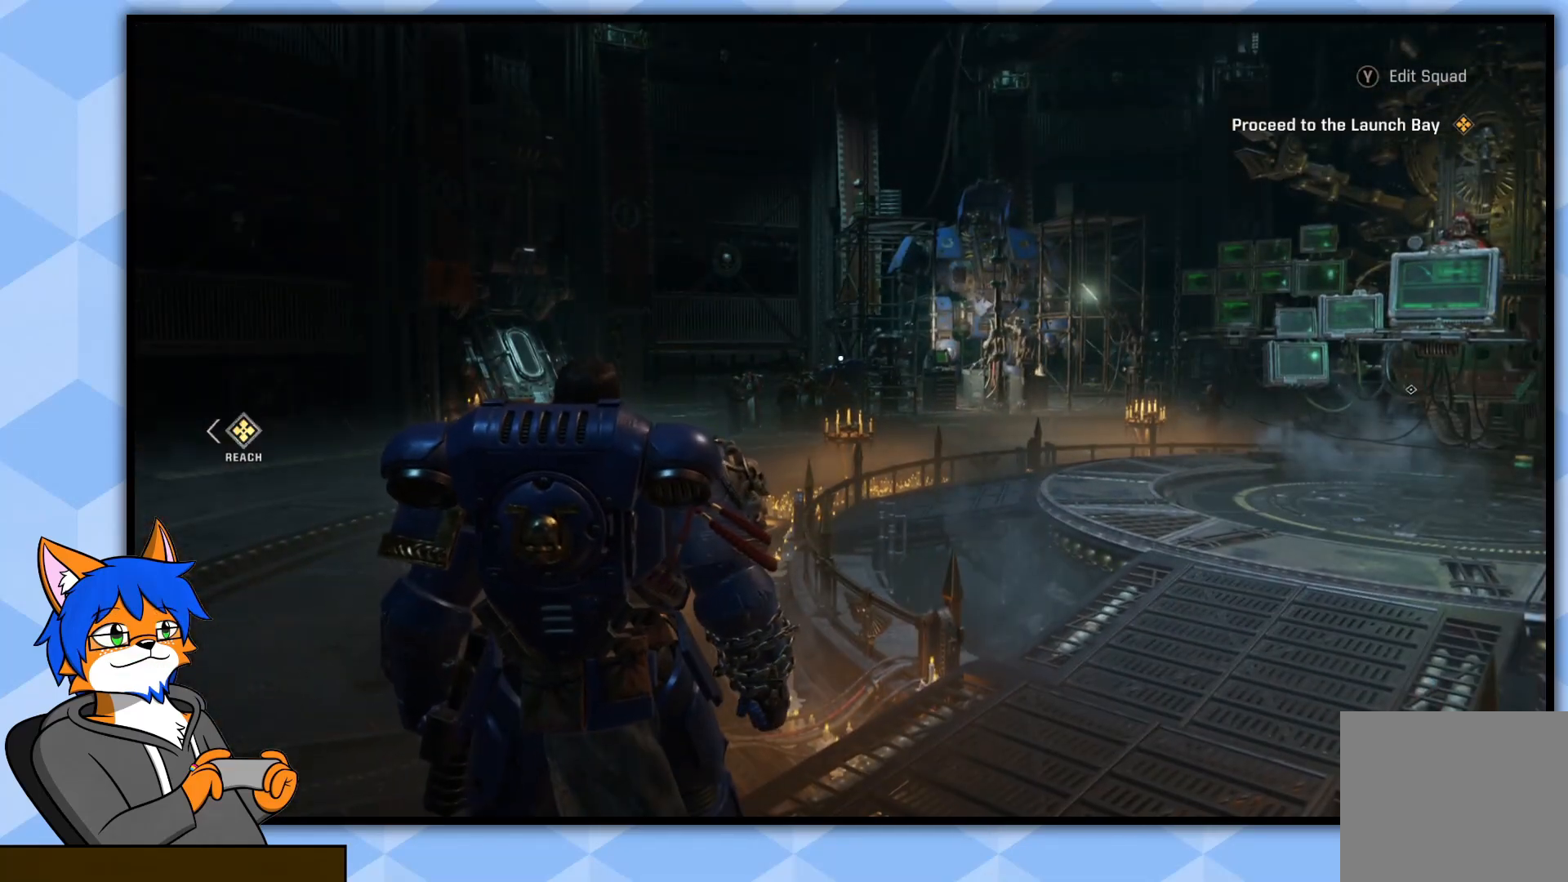
{"buttons": [], "left_stick": "center", "right_stick": "center", "events": []}
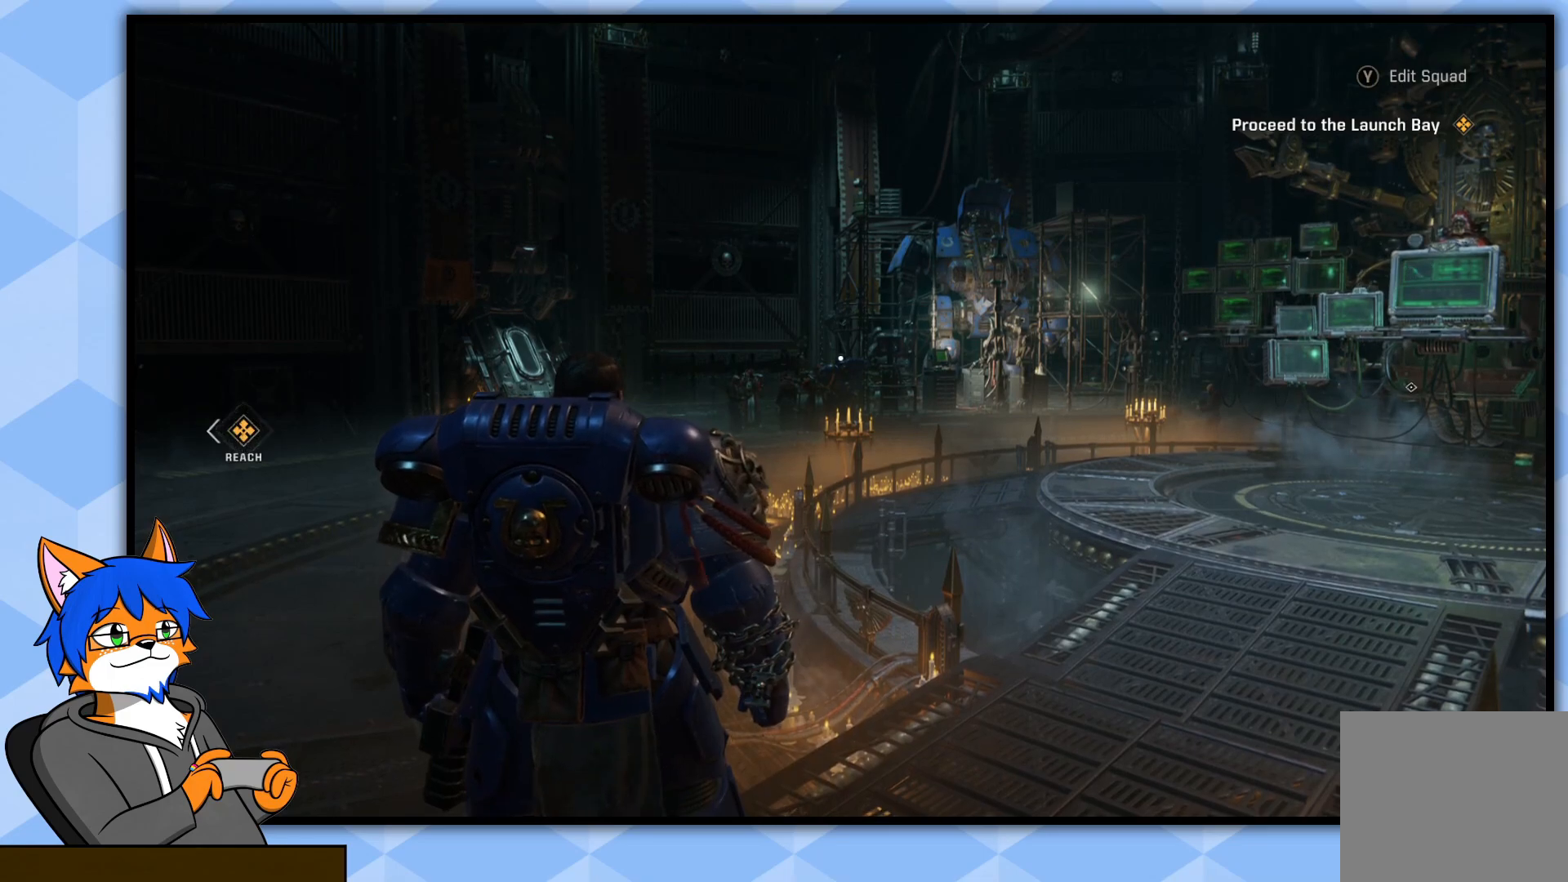
{"buttons": [], "left_stick": "down-left", "right_stick": "center", "events": [[250, "left_stick", "down-left"]]}
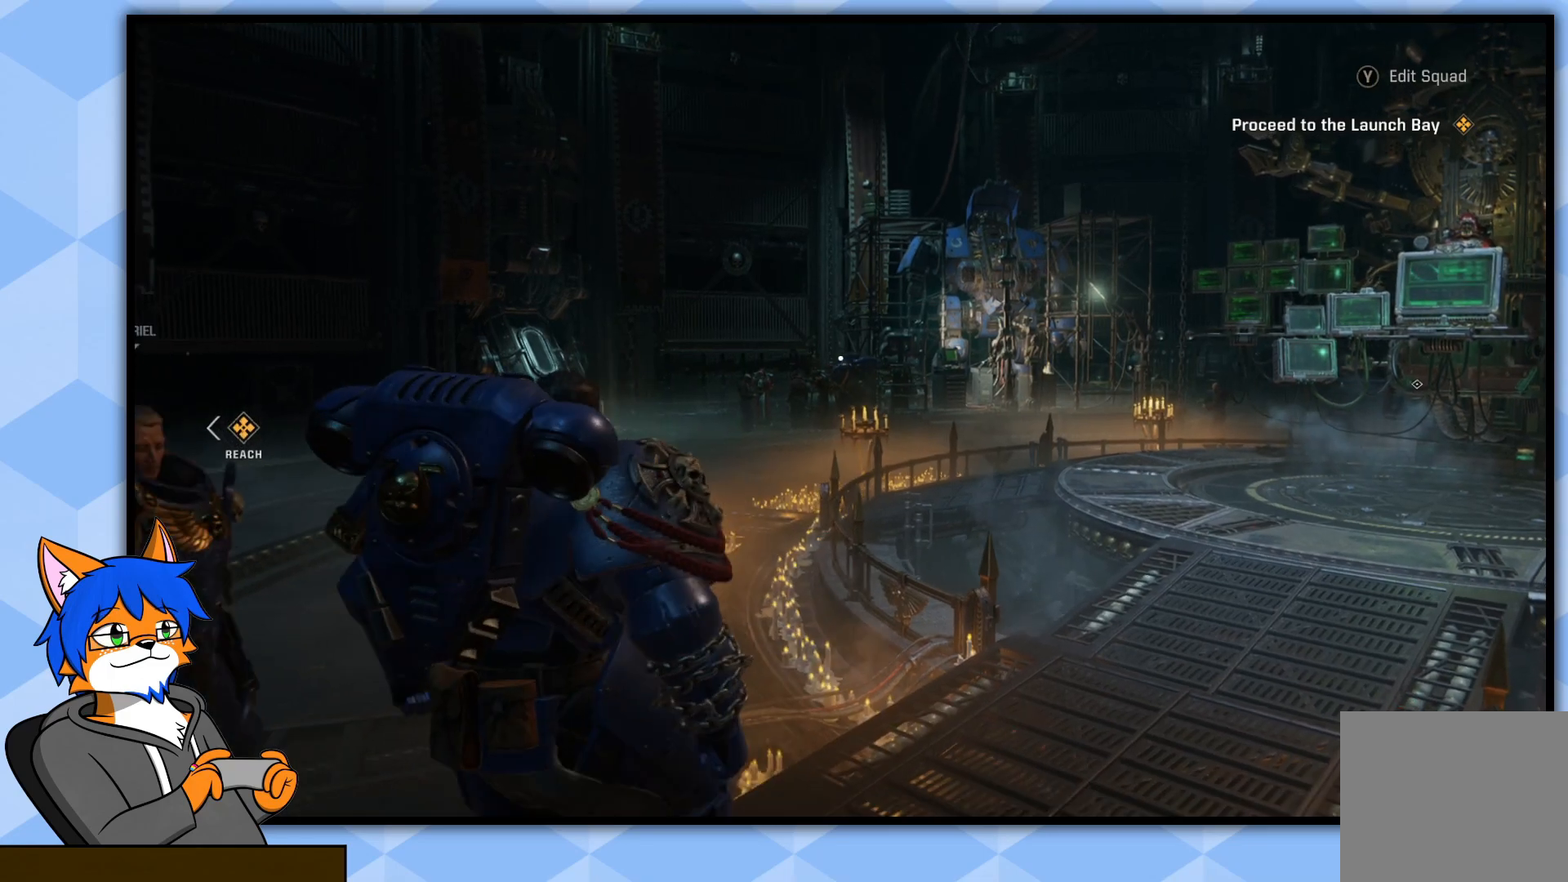
{"buttons": [], "left_stick": "up-left", "right_stick": "center", "events": [[183, "left_stick", "left"], [350, "left_stick", "up-left"]]}
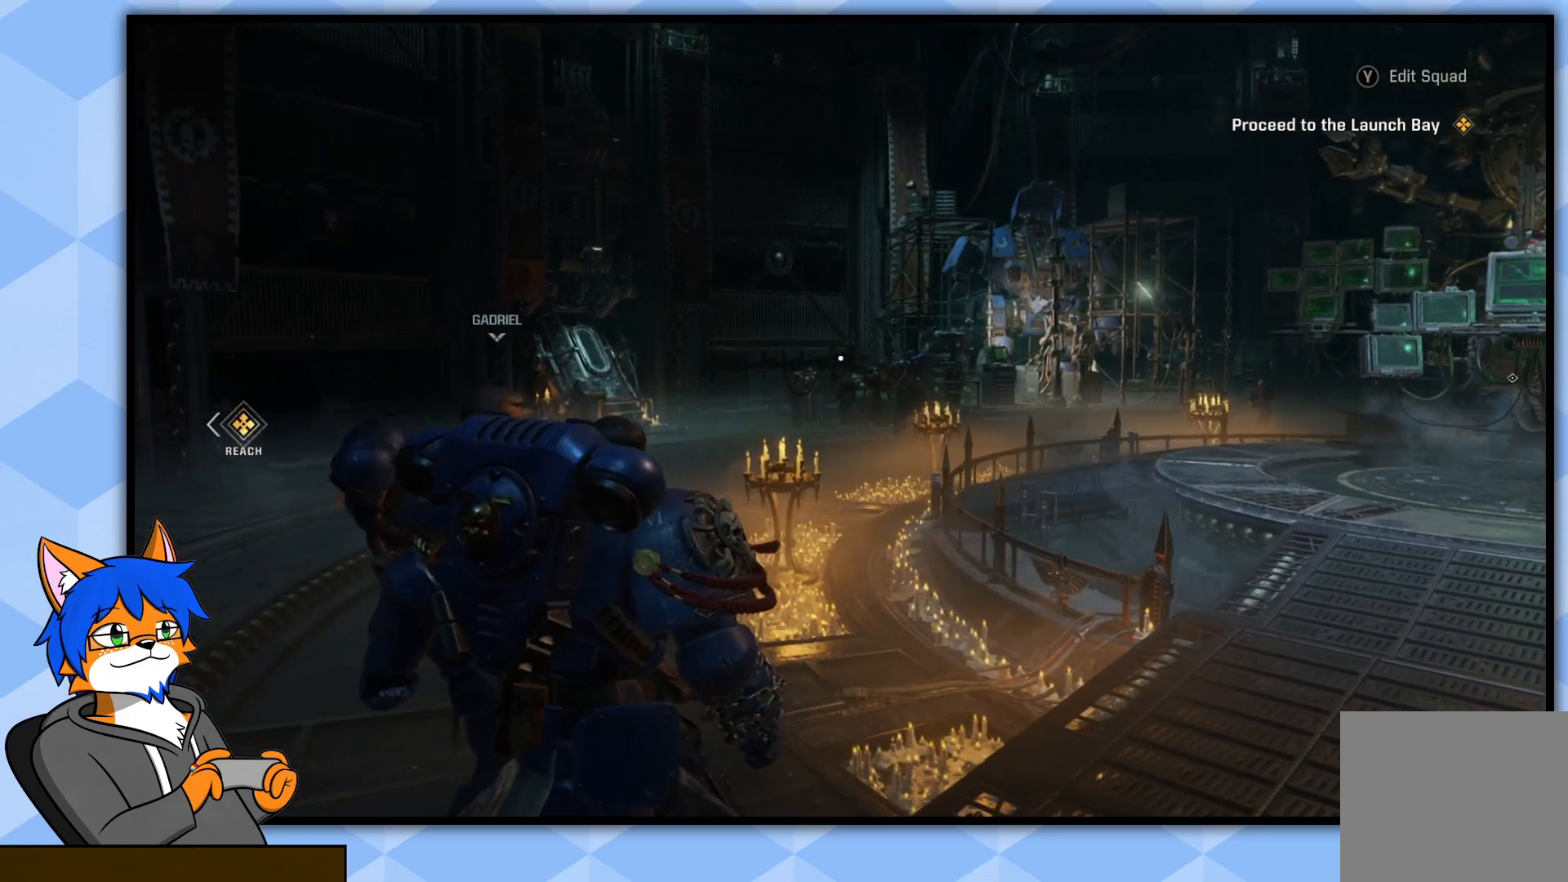
{"buttons": [], "left_stick": "up-left", "right_stick": "center", "events": []}
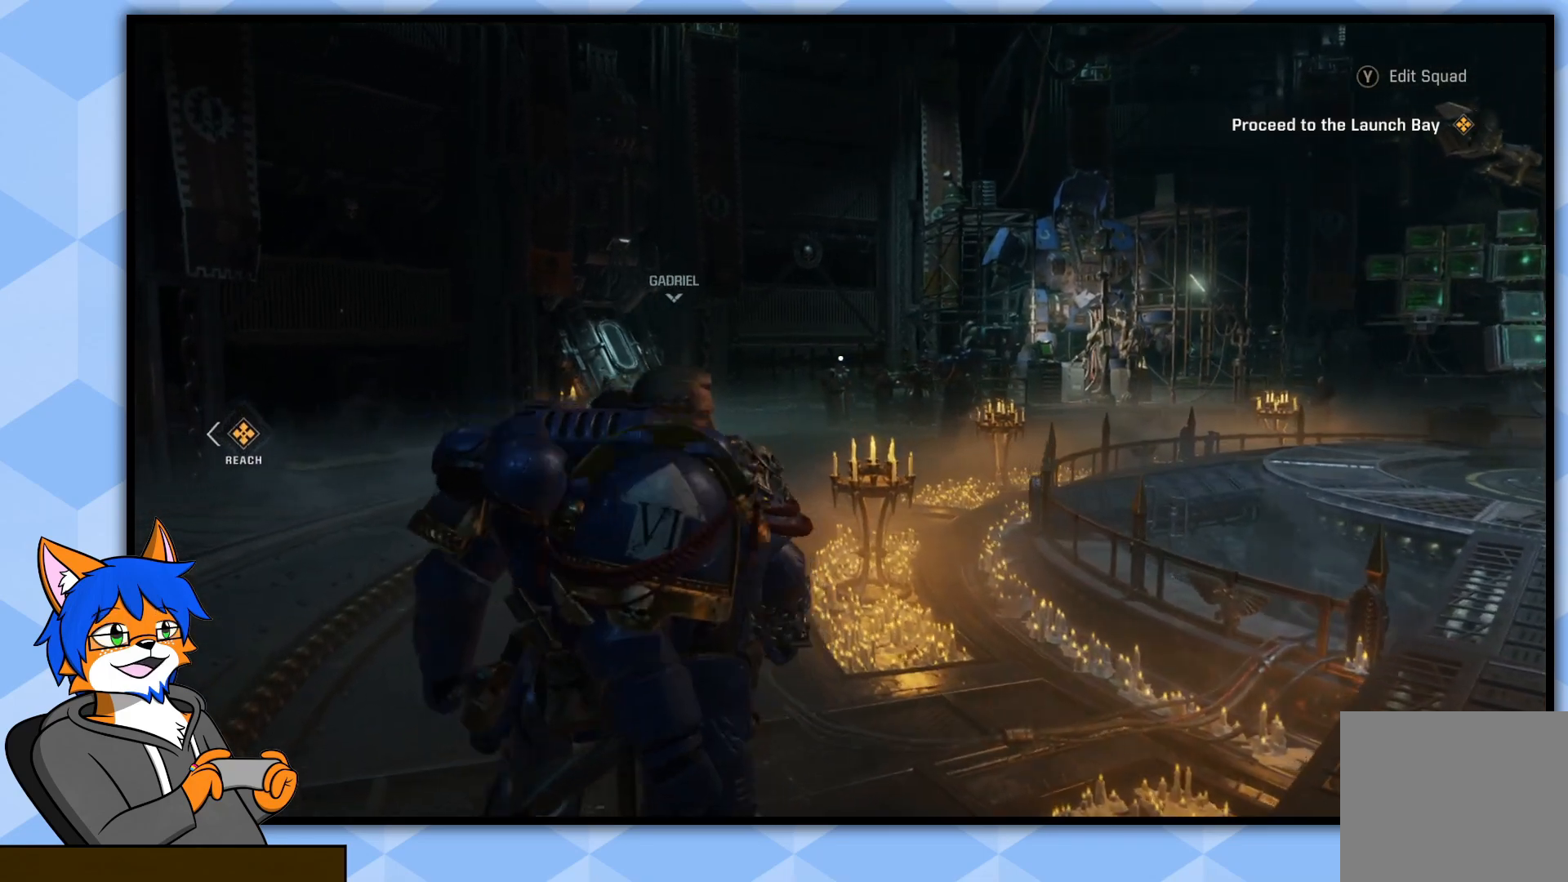
{"buttons": [], "left_stick": "up-left", "right_stick": "center", "events": []}
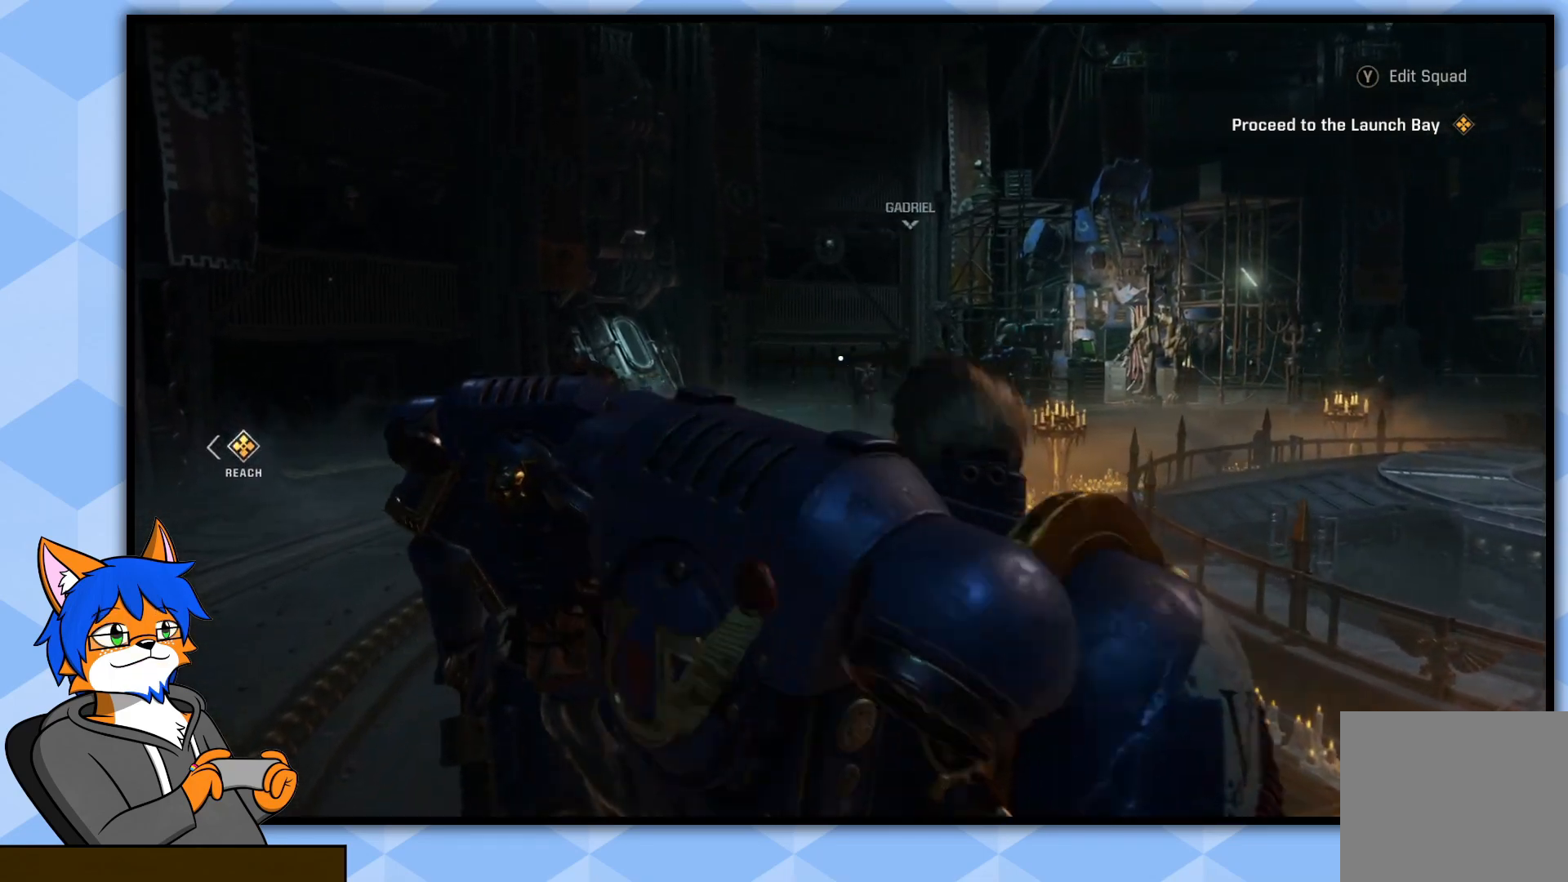
{"buttons": [], "left_stick": "up-left", "right_stick": "right", "events": [[250, "right_stick", "right"]]}
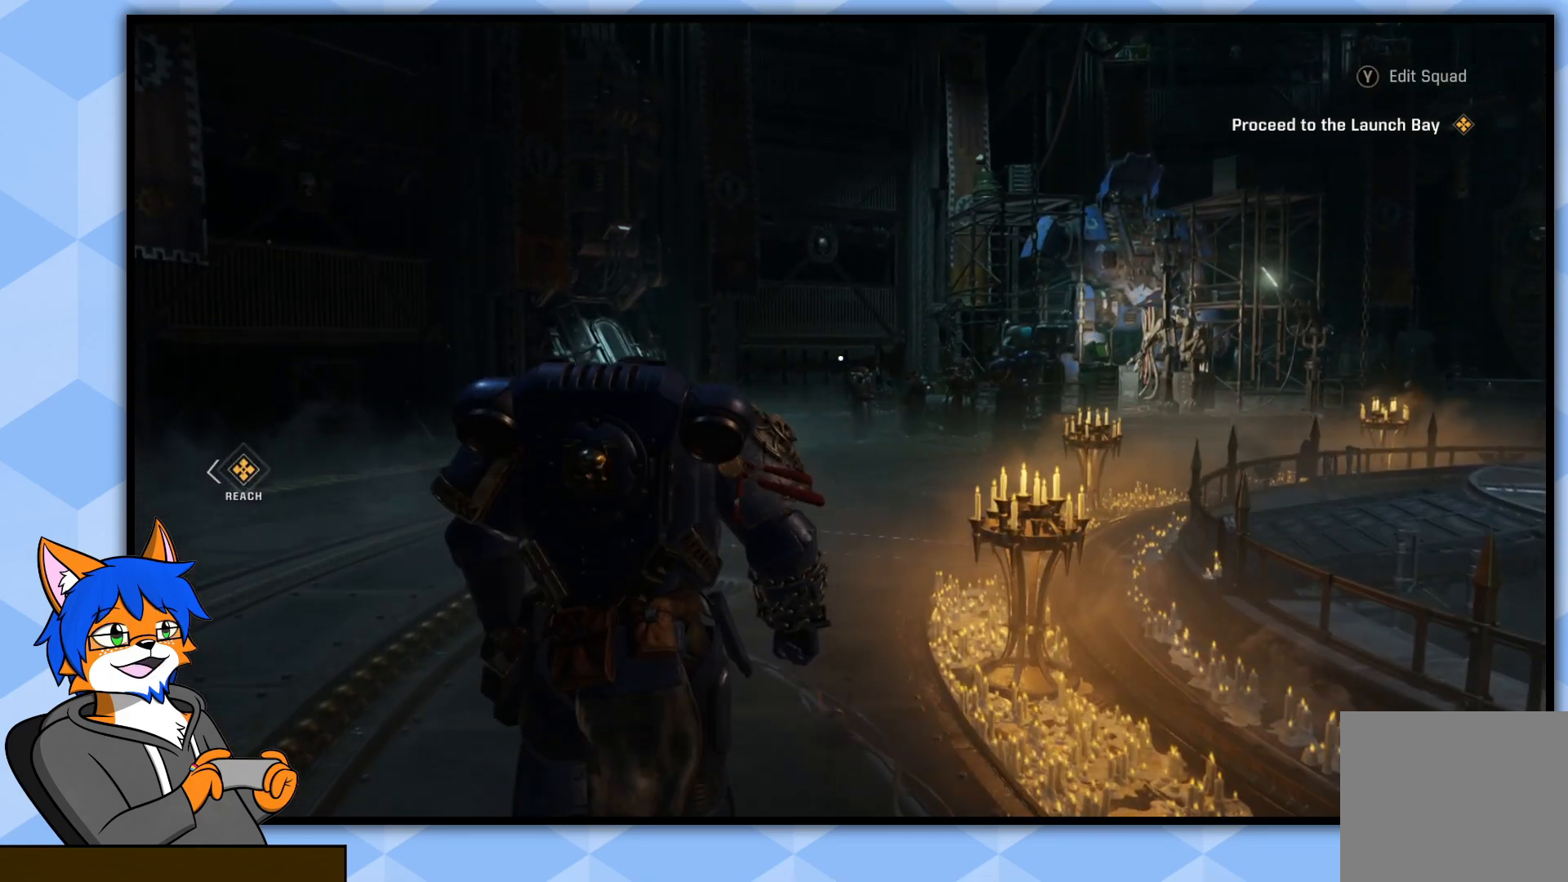
{"buttons": [], "left_stick": "up-left", "right_stick": "right", "events": []}
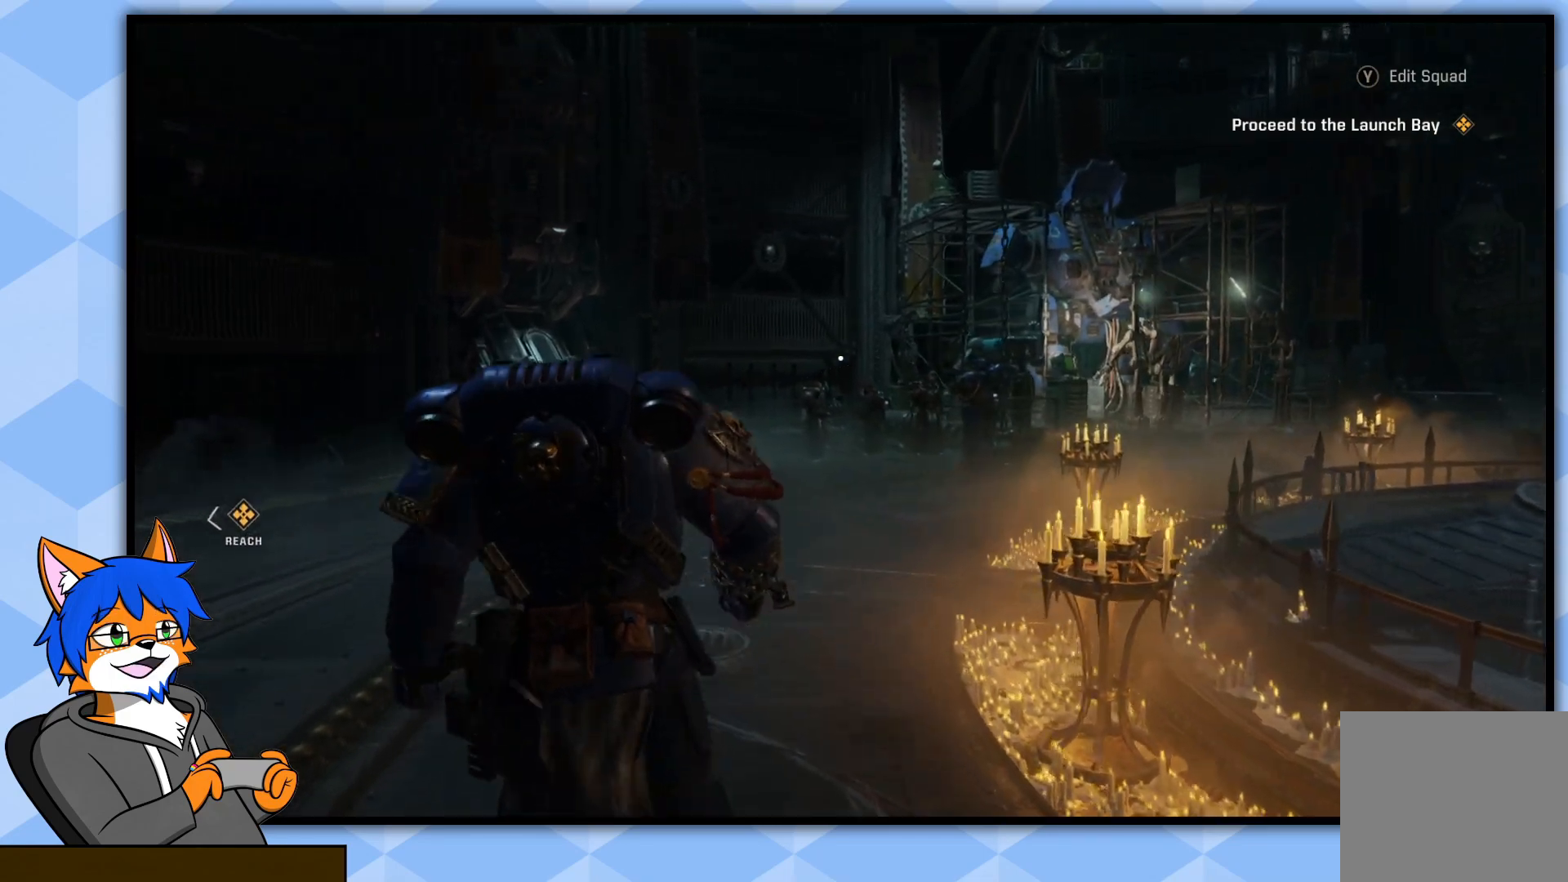
{"buttons": [], "left_stick": "up-left", "right_stick": "right", "events": []}
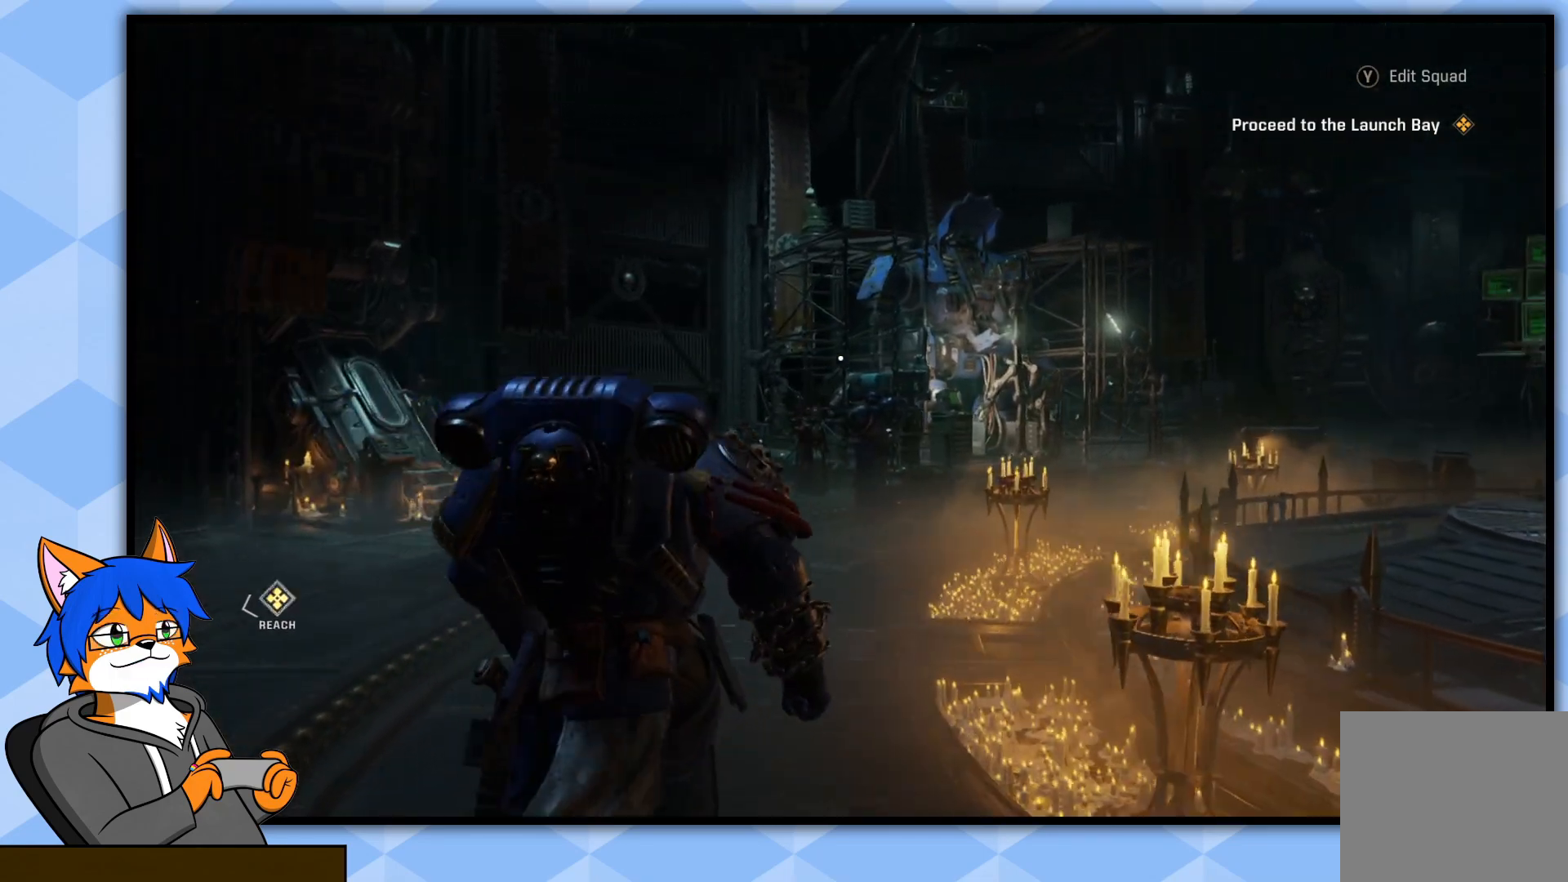
{"buttons": [], "left_stick": "up", "right_stick": "center", "events": [[67, "left_stick", "up"], [333, "right_stick", "center"]]}
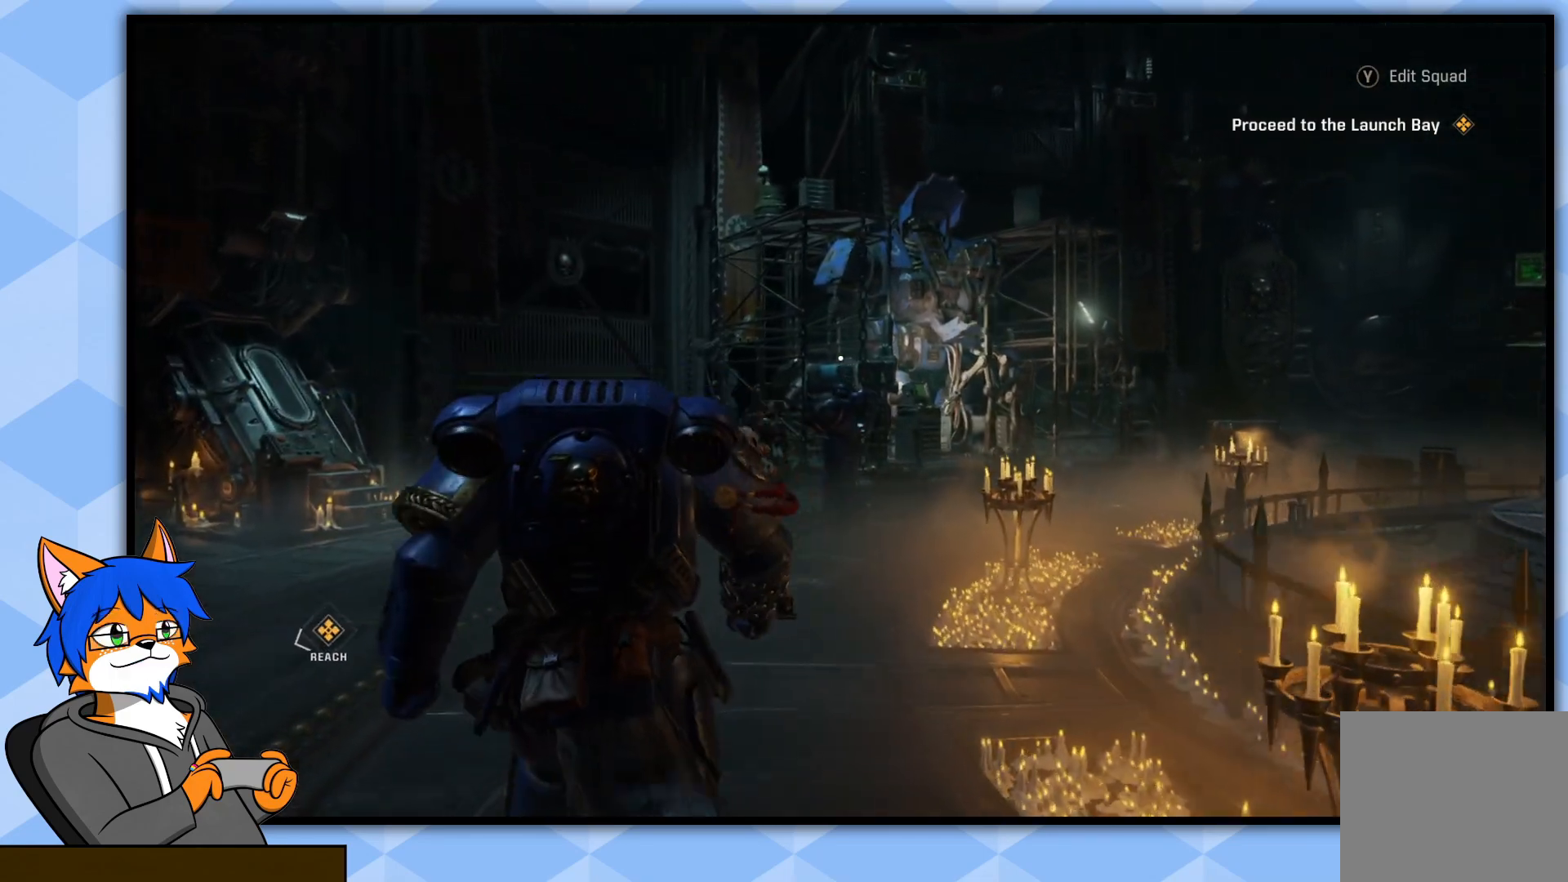
{"buttons": [], "left_stick": "up", "right_stick": "center", "events": []}
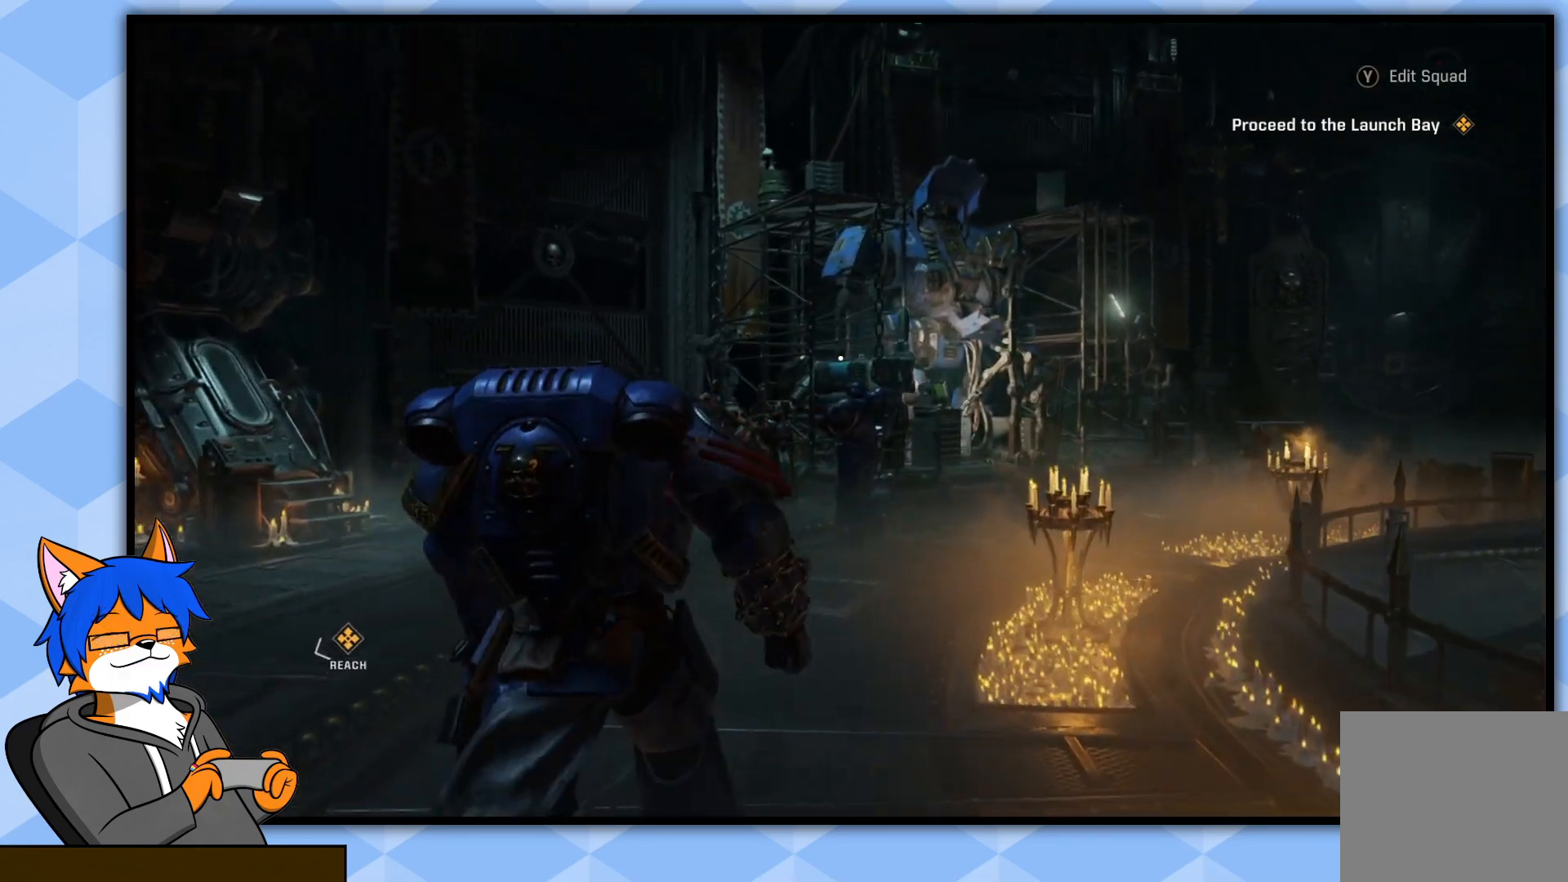
{"buttons": [], "left_stick": "up", "right_stick": "up", "events": [[150, "right_stick", "up"]]}
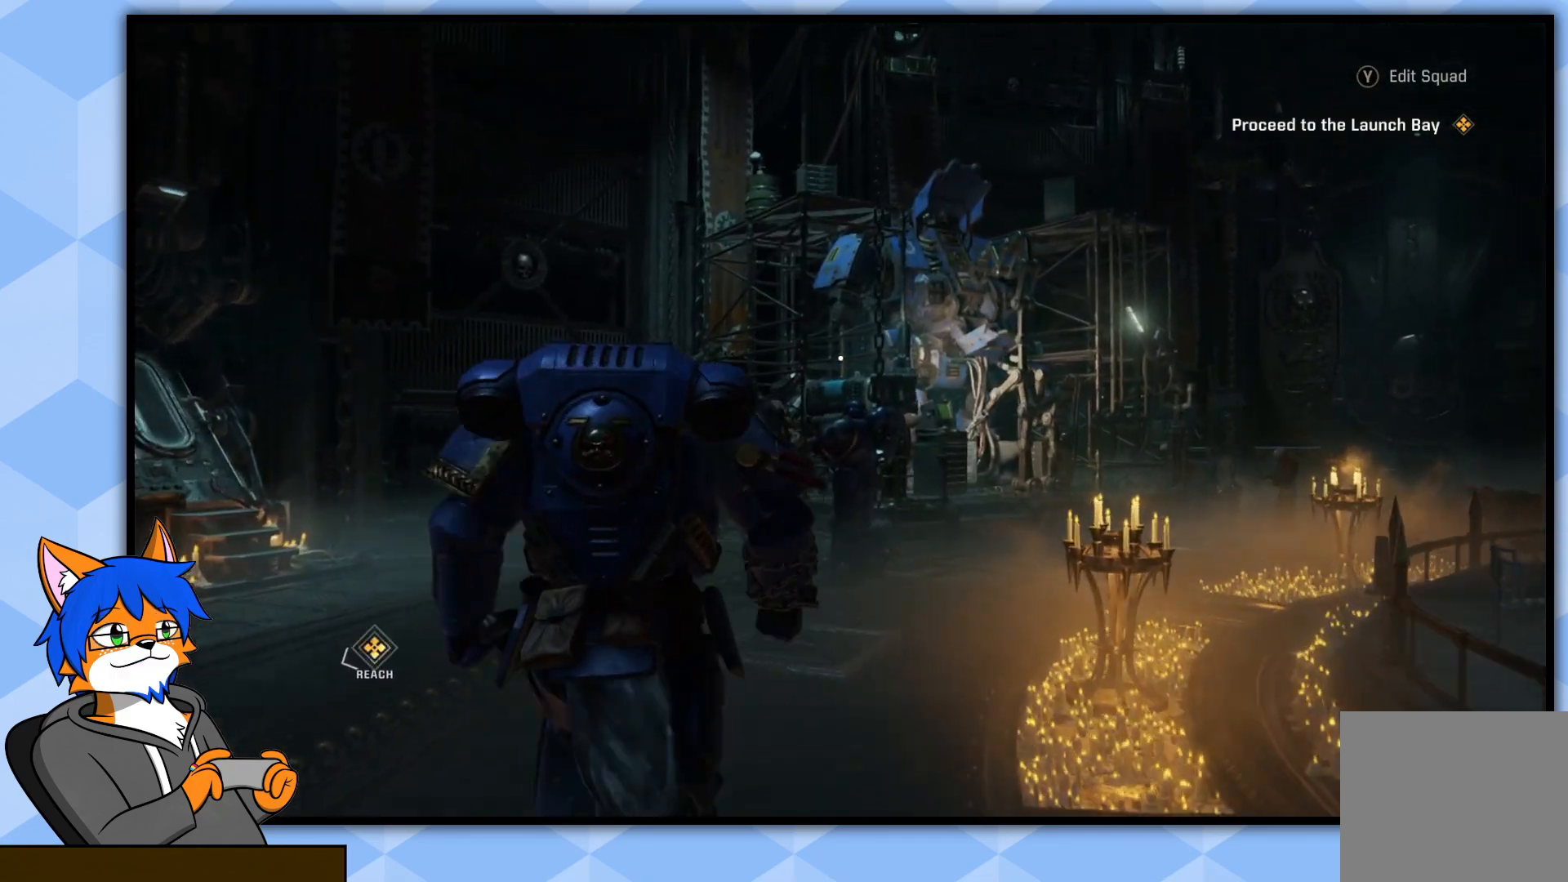
{"buttons": [], "left_stick": "up", "right_stick": "up", "events": []}
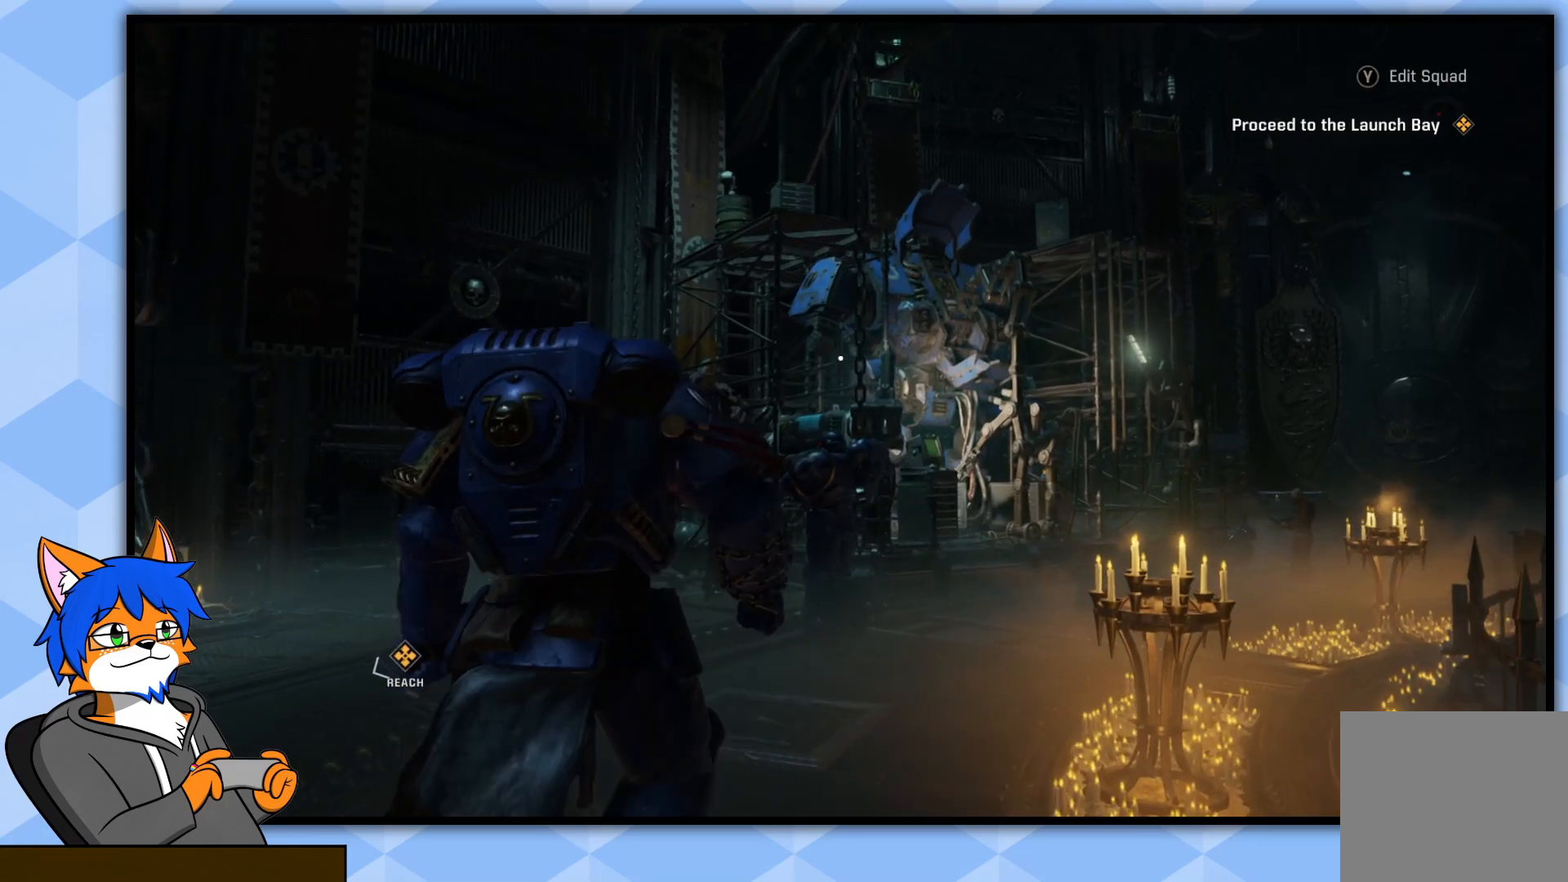
{"buttons": [], "left_stick": "up", "right_stick": "up", "events": []}